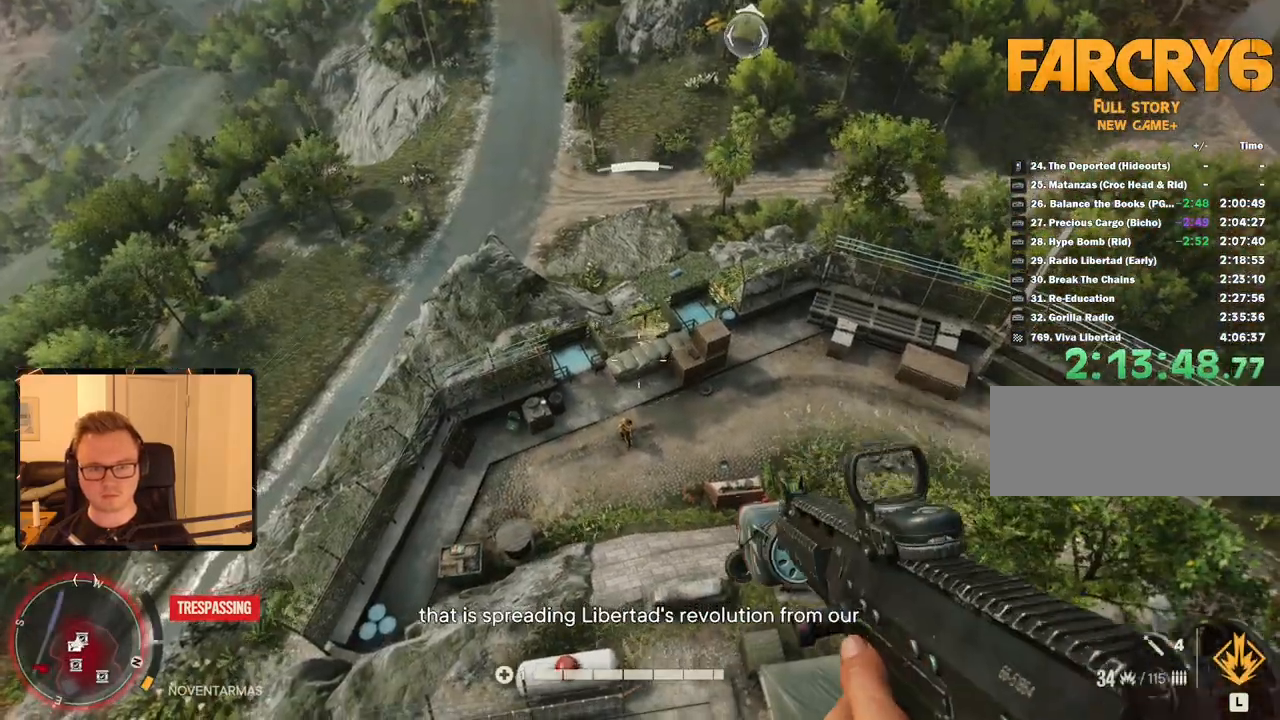
Gameplay with keyboard and mouse; each line is a JSON object with the keys and mouse buttons held at the frame after it. "events" lists presses ("down") and releases ("up") of "1", "2", "3", "4", "5", "6", "7", "8", "9", "a", "alt", "b", "c", "caps_lock", "ctrl", "d", "e", "escape", "f", "g", "h", "m", "n", "q", "r", "return", "s", "shift", "space", "t", "tab", "v", "w", "x", "y", "z", "mouse_left", "mouse_right", "mouse_mb4", "mouse_mb5", "mouse_wheel_up" and "mouse_wheel_down" between this image and that frame as [ms after this image, input, new state], when the widget could be followed in between. "mouse_left", "mouse_right", "mouse_mb4", "mouse_mb5", "mouse_wheel_up", "mouse_wheel_down" = the "left", "right", "mb4", "mb5", "wheel_up", "wheel_down" buttons of the "mouse" list. No other keys are recorded. Mouse movement is not recorded.
{"keys": ["2"], "mouse": [], "events": [[217, "mouse_right", "down"], [350, "mouse_right", "up"], [500, "2", "down"]]}
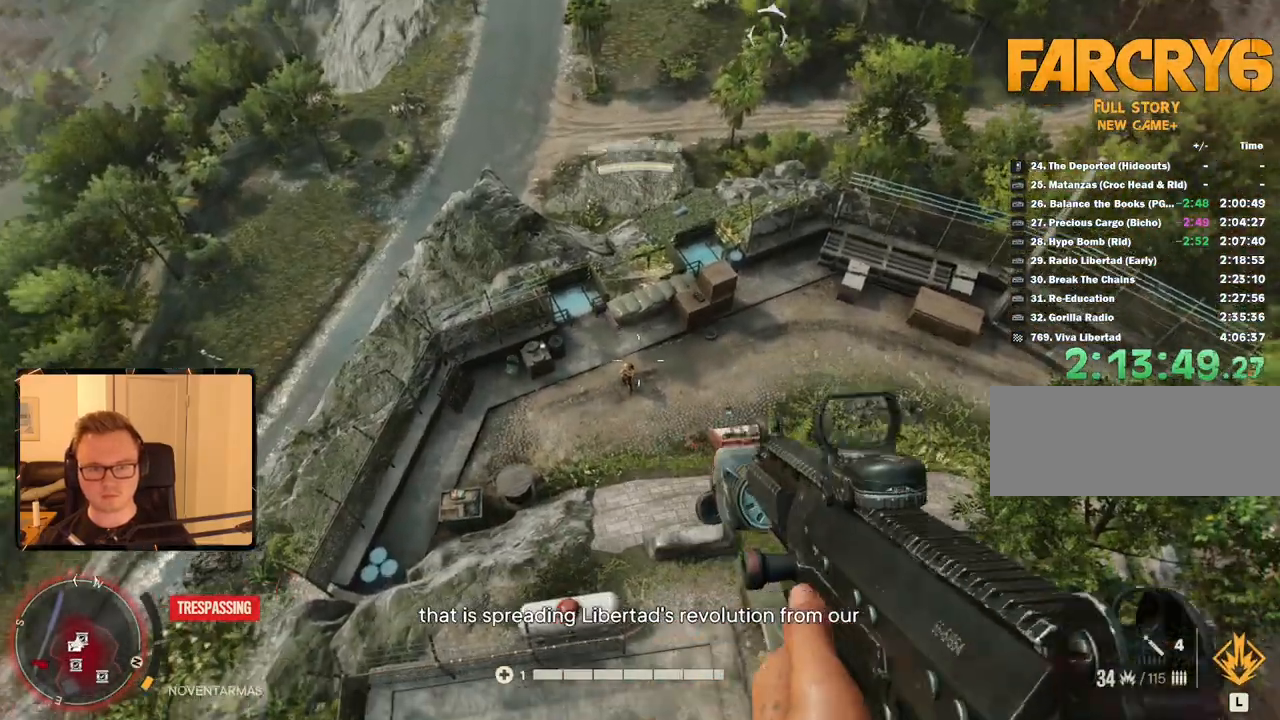
{"keys": [], "mouse": [], "events": [[83, "2", "up"]]}
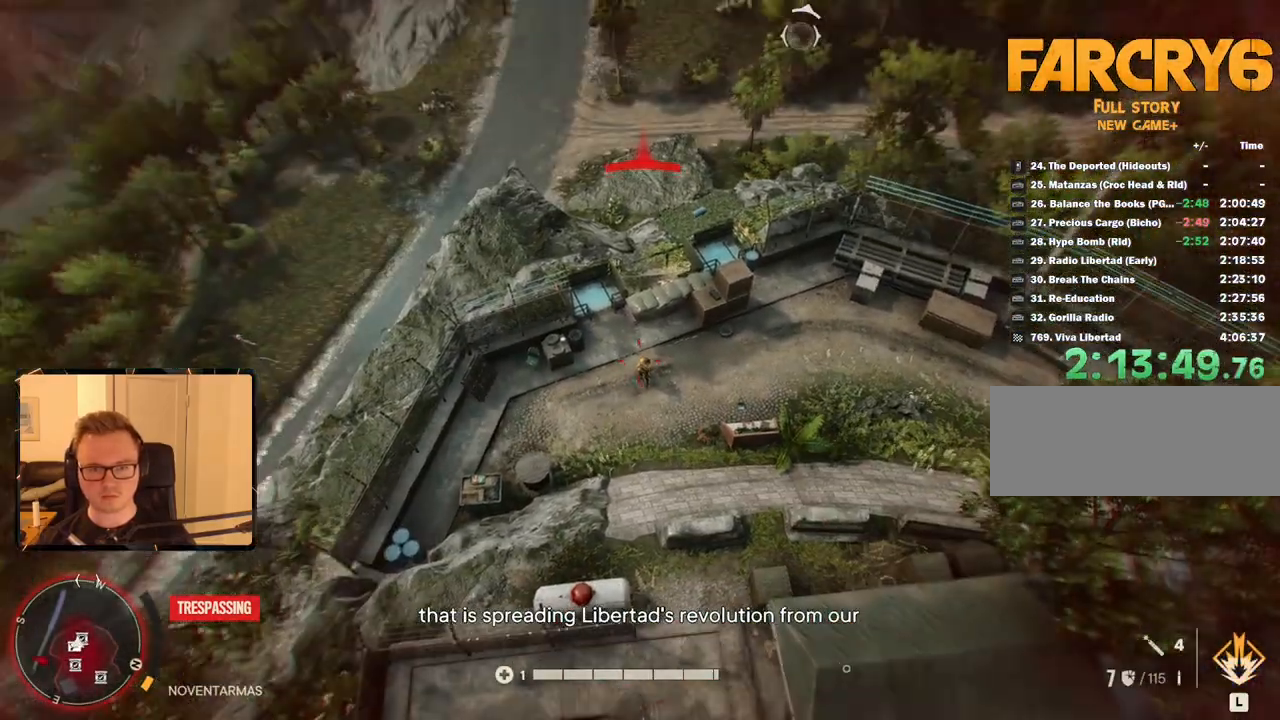
{"keys": [], "mouse": ["right"], "events": [[200, "mouse_right", "down"]]}
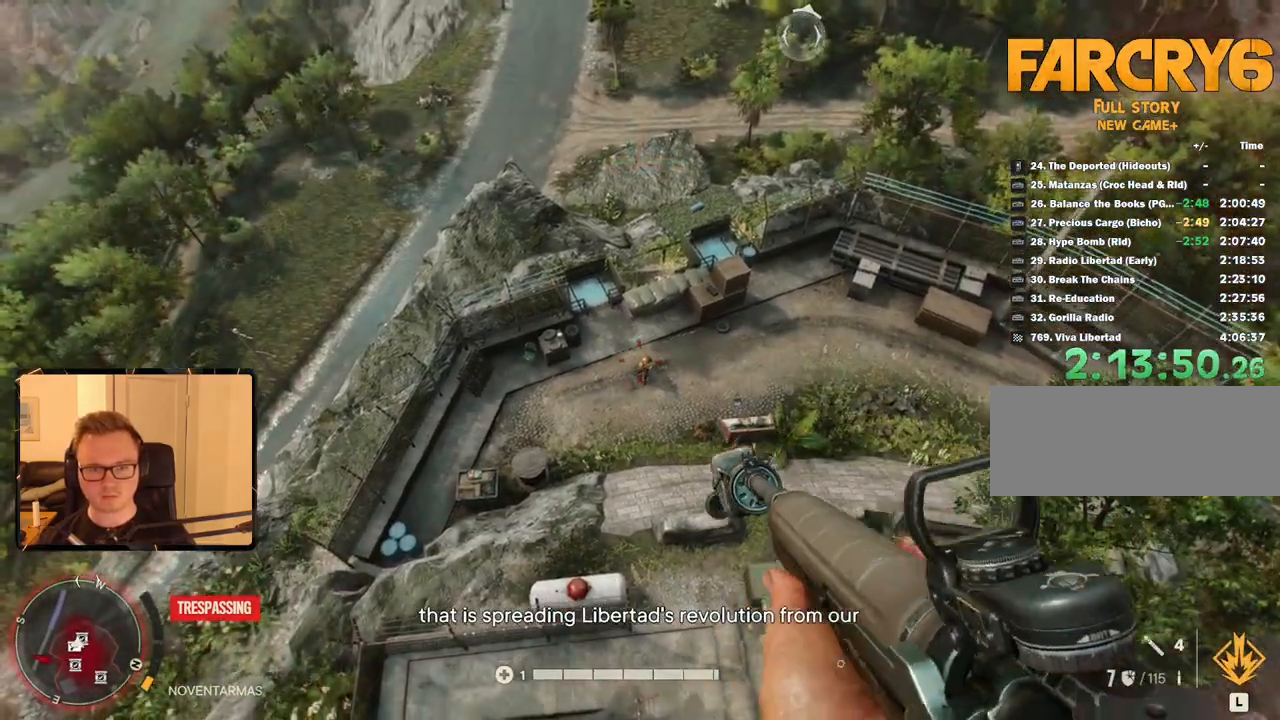
{"keys": [], "mouse": ["right"], "events": []}
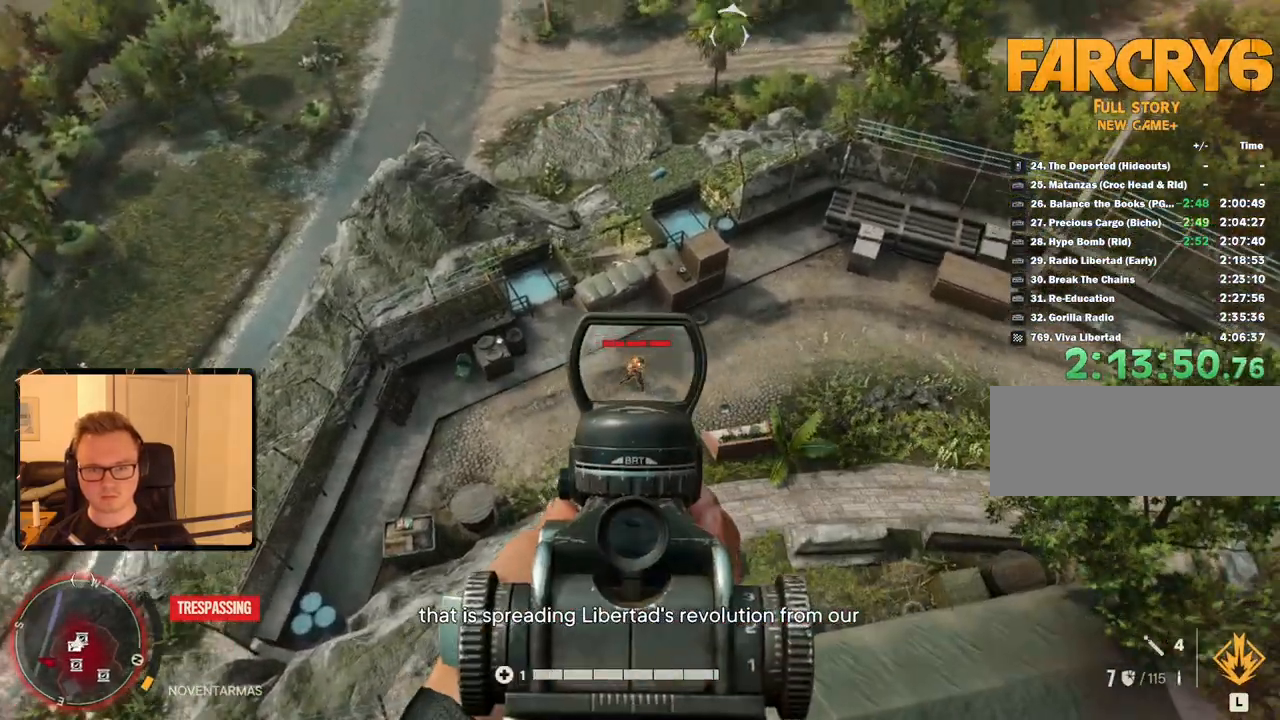
{"keys": [], "mouse": ["right"], "events": [[267, "mouse_left", "down"], [367, "mouse_left", "up"]]}
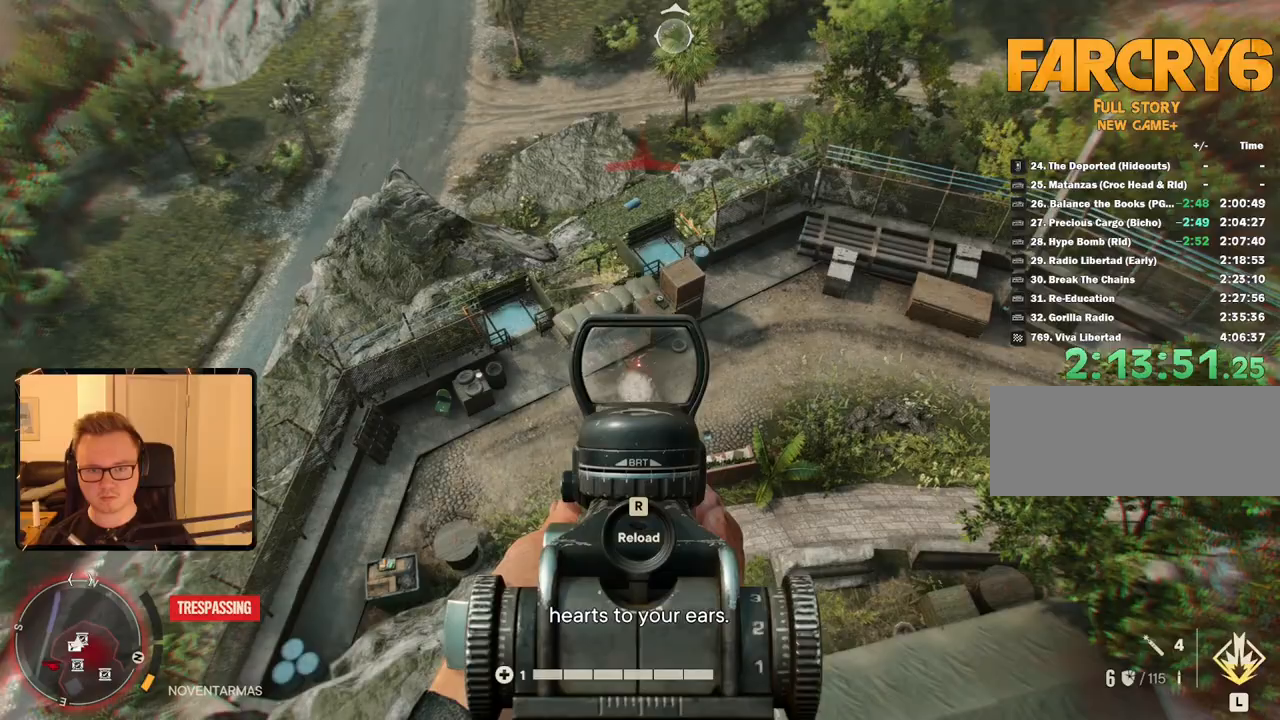
{"keys": [], "mouse": ["mb5"], "events": [[233, "mouse_right", "up"], [467, "mouse_mb5", "down"]]}
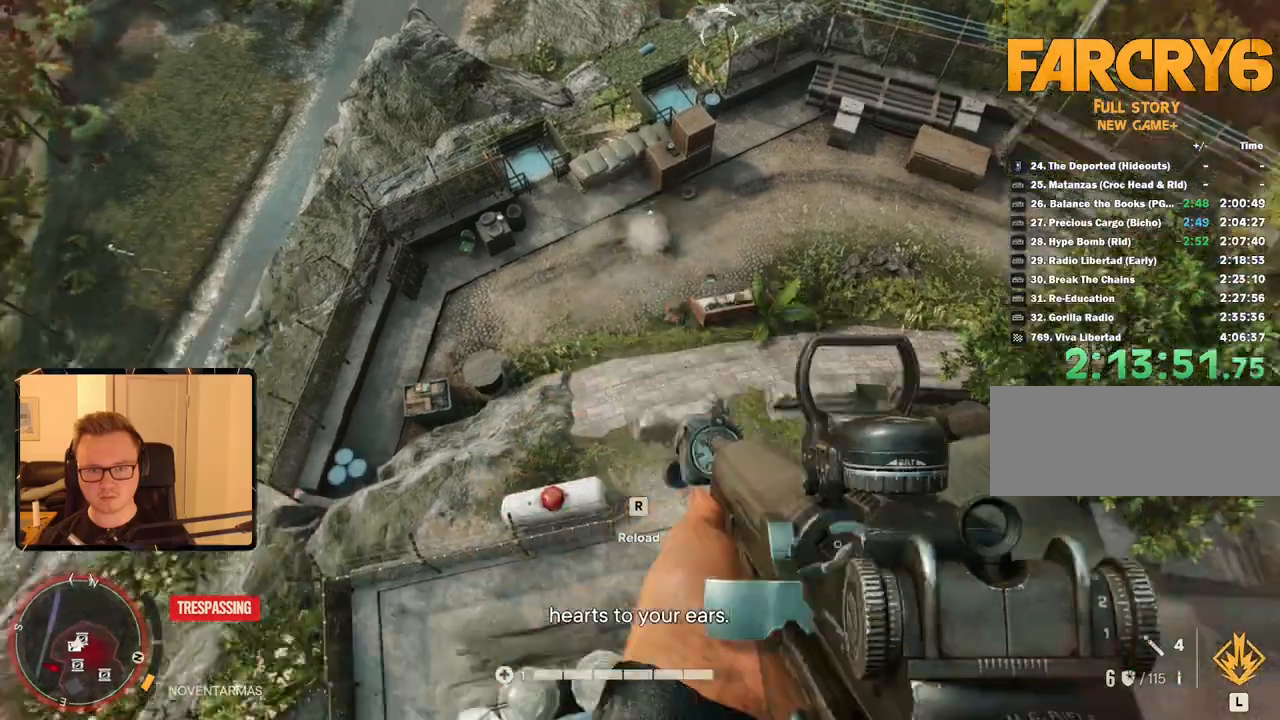
{"keys": [], "mouse": [], "events": [[50, "mouse_mb5", "up"], [233, "w", "down"], [483, "w", "up"]]}
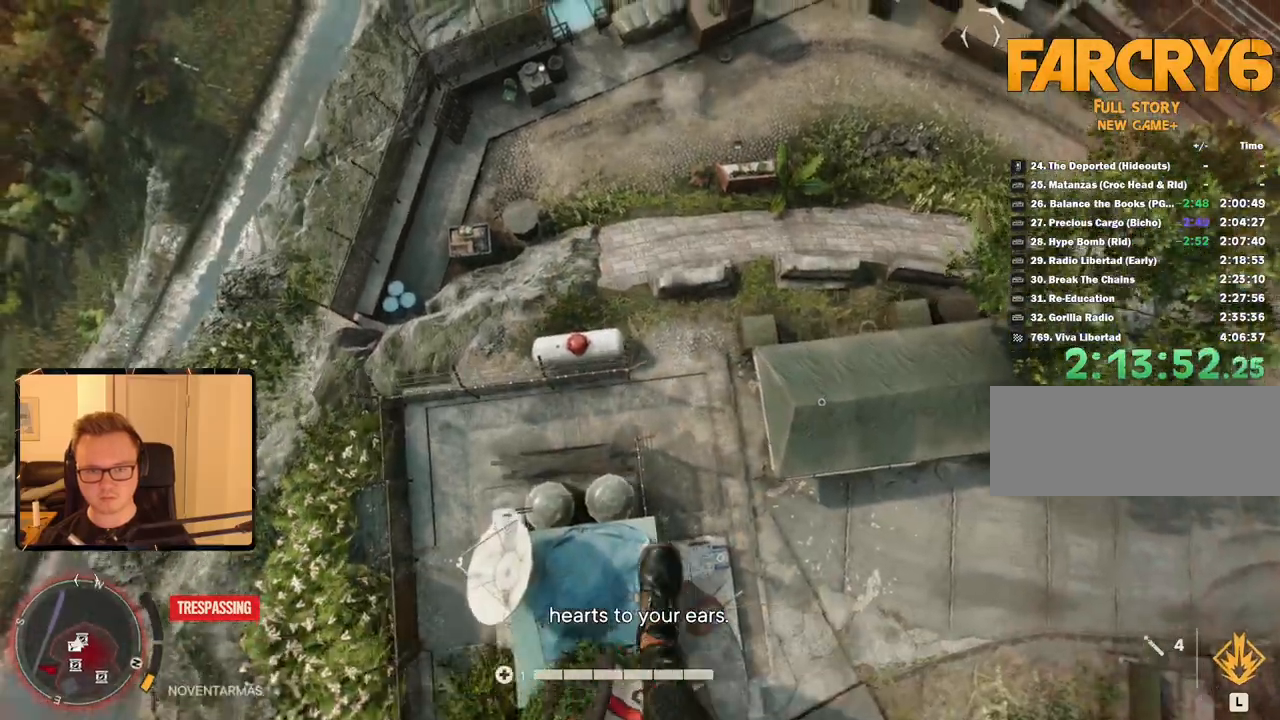
{"keys": [], "mouse": [], "events": []}
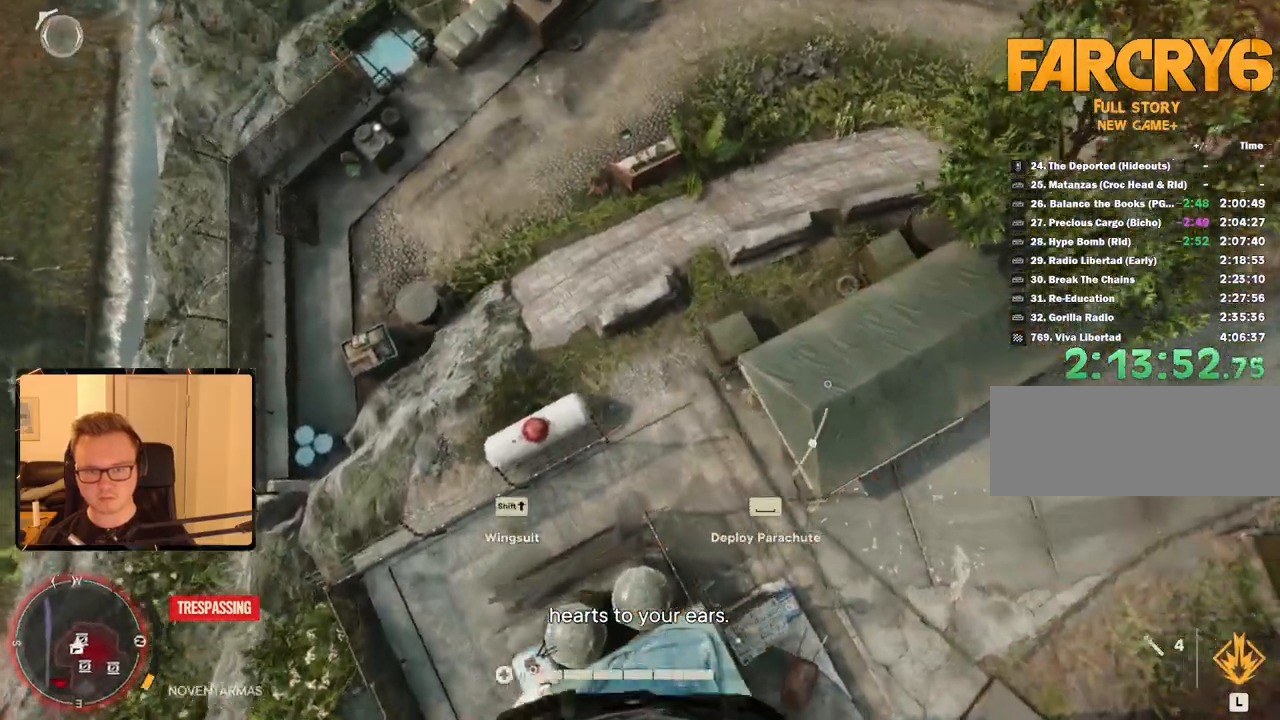
{"keys": [], "mouse": [], "events": [[133, "space", "down"], [267, "space", "up"]]}
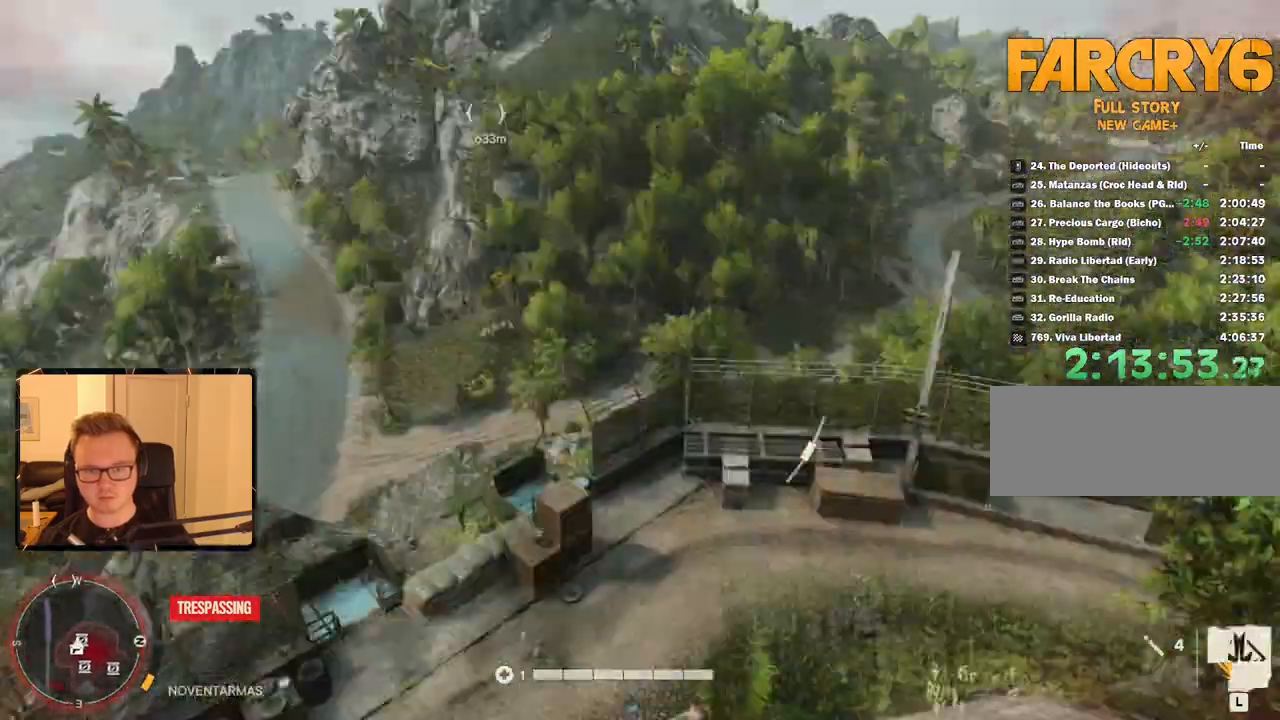
{"keys": [], "mouse": [], "events": []}
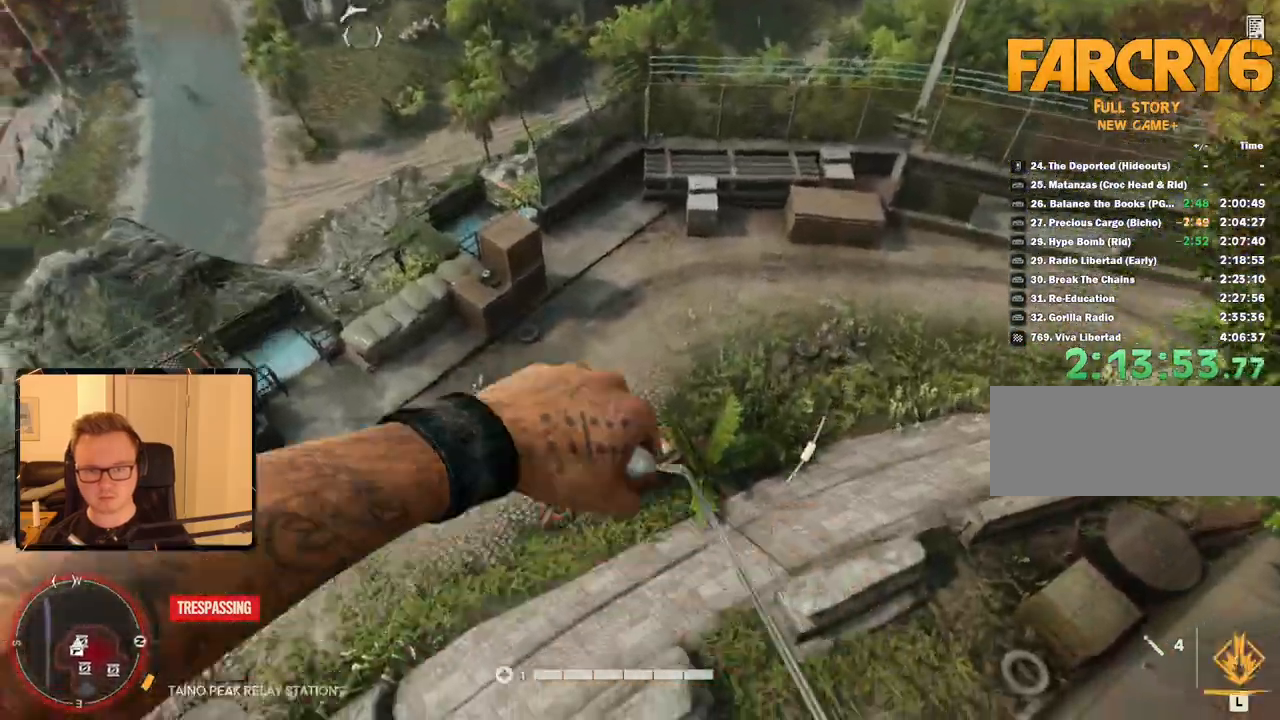
{"keys": ["a"], "mouse": [], "events": [[250, "a", "down"]]}
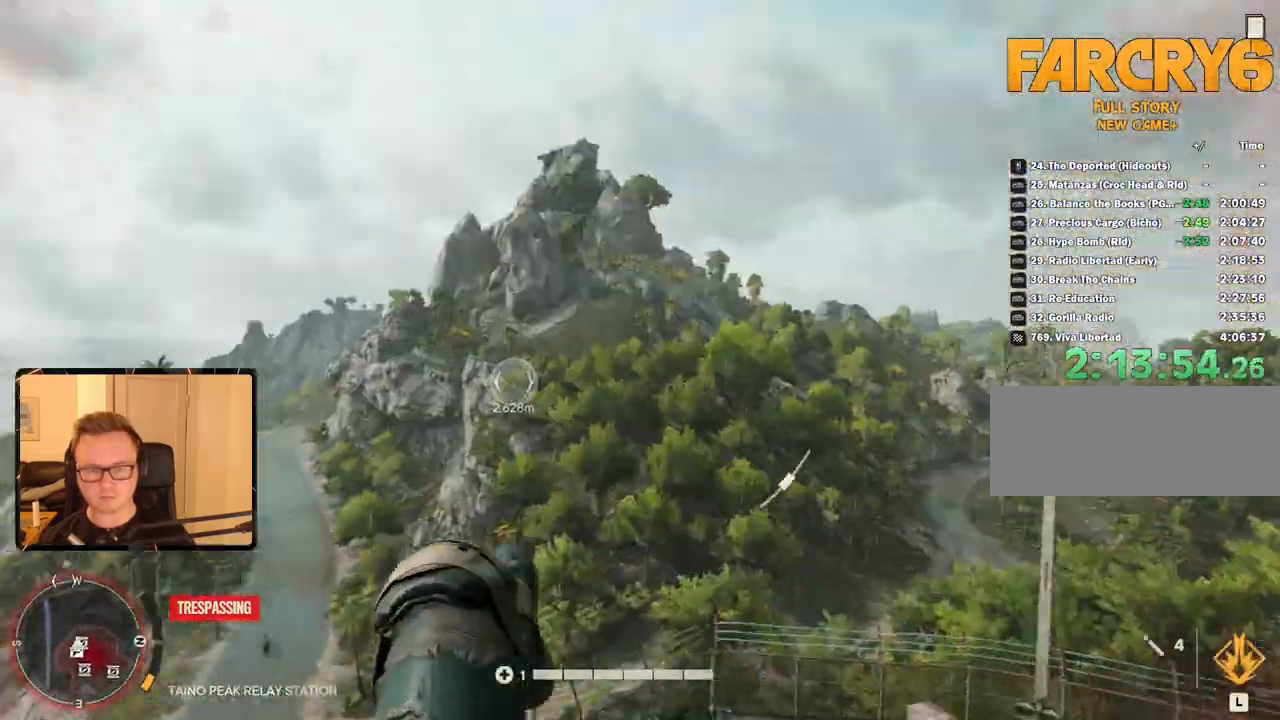
{"keys": ["a", "w"], "mouse": [], "events": [[117, "w", "down"]]}
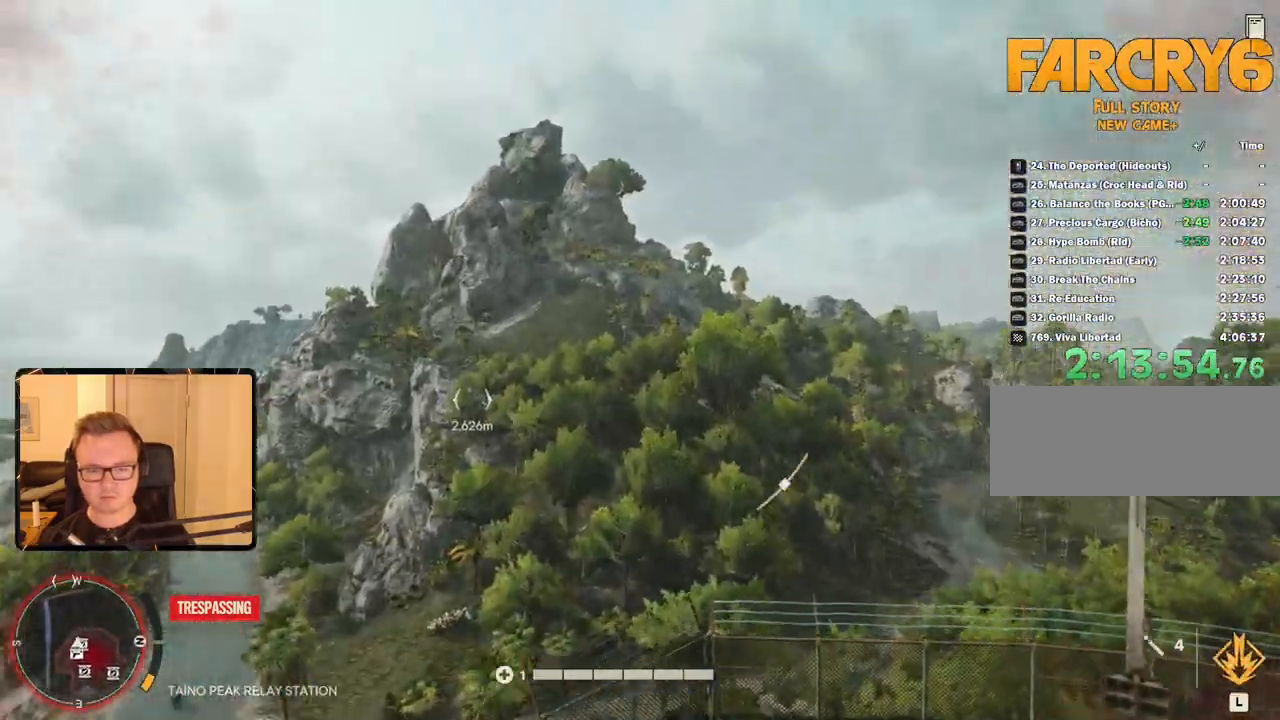
{"keys": ["a", "w"], "mouse": [], "events": []}
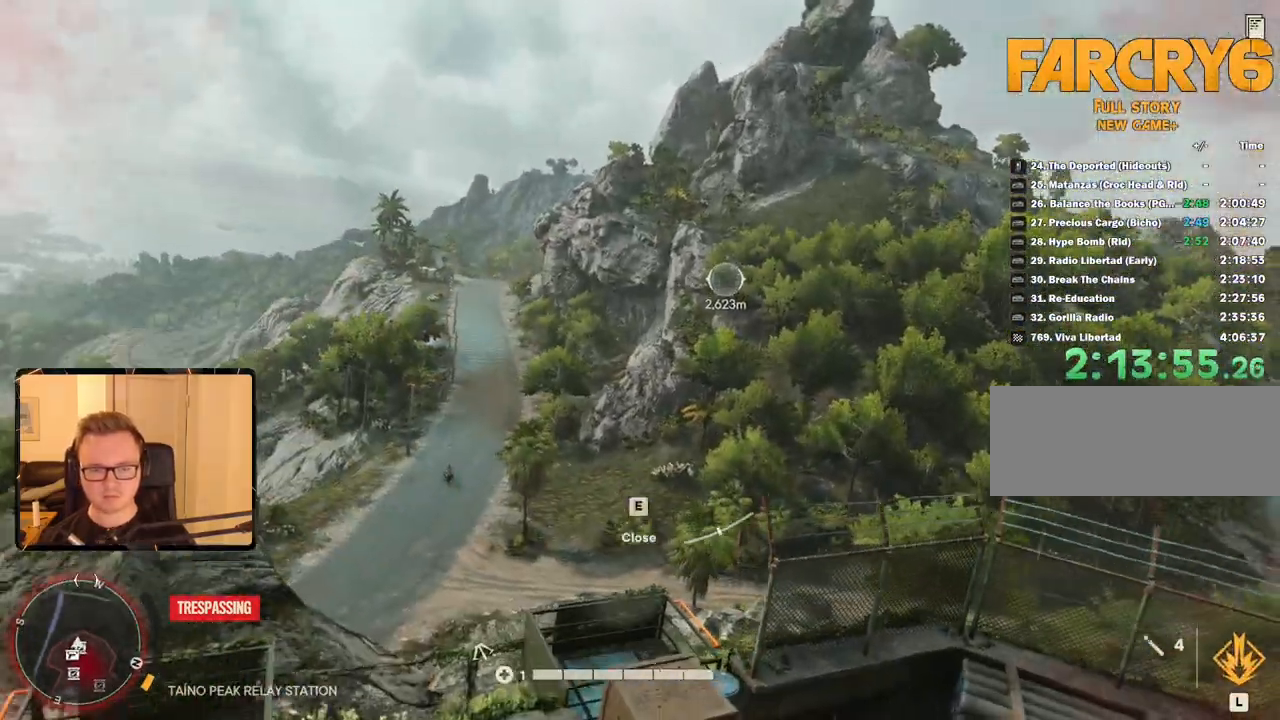
{"keys": [], "mouse": [], "events": [[50, "a", "up"], [150, "w", "up"]]}
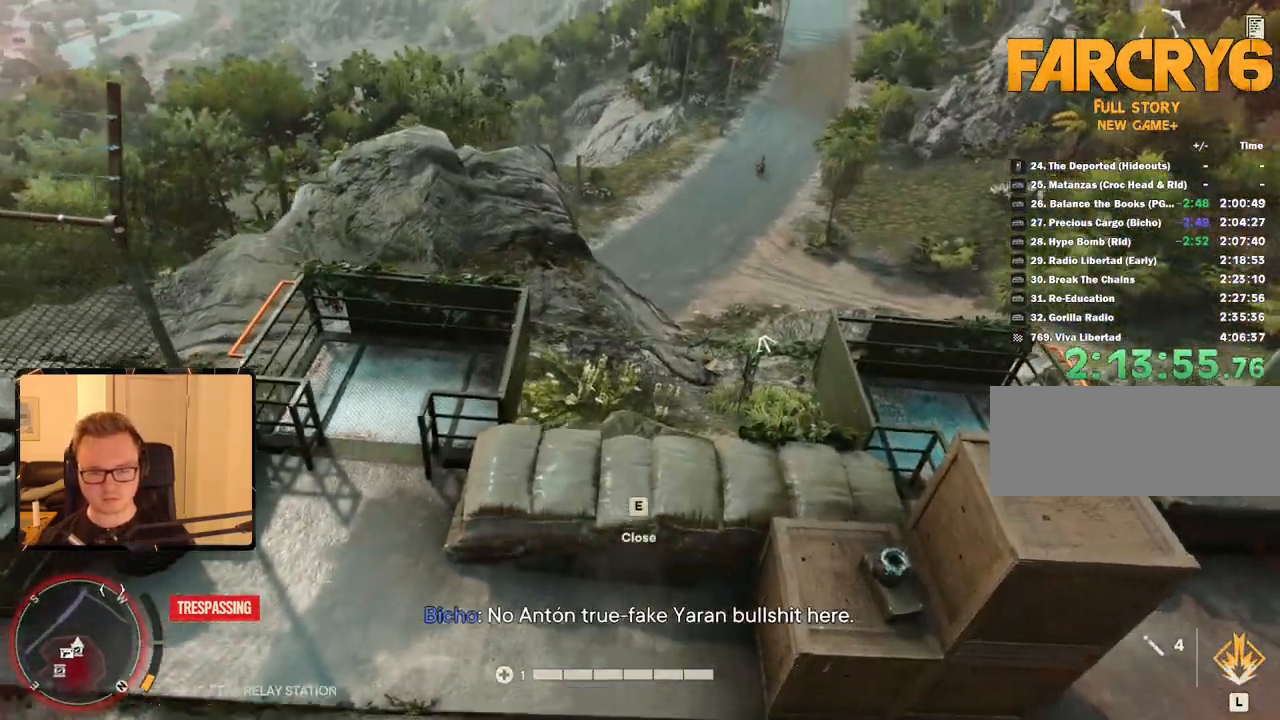
{"keys": [], "mouse": [], "events": [[117, "a", "down"], [483, "a", "up"]]}
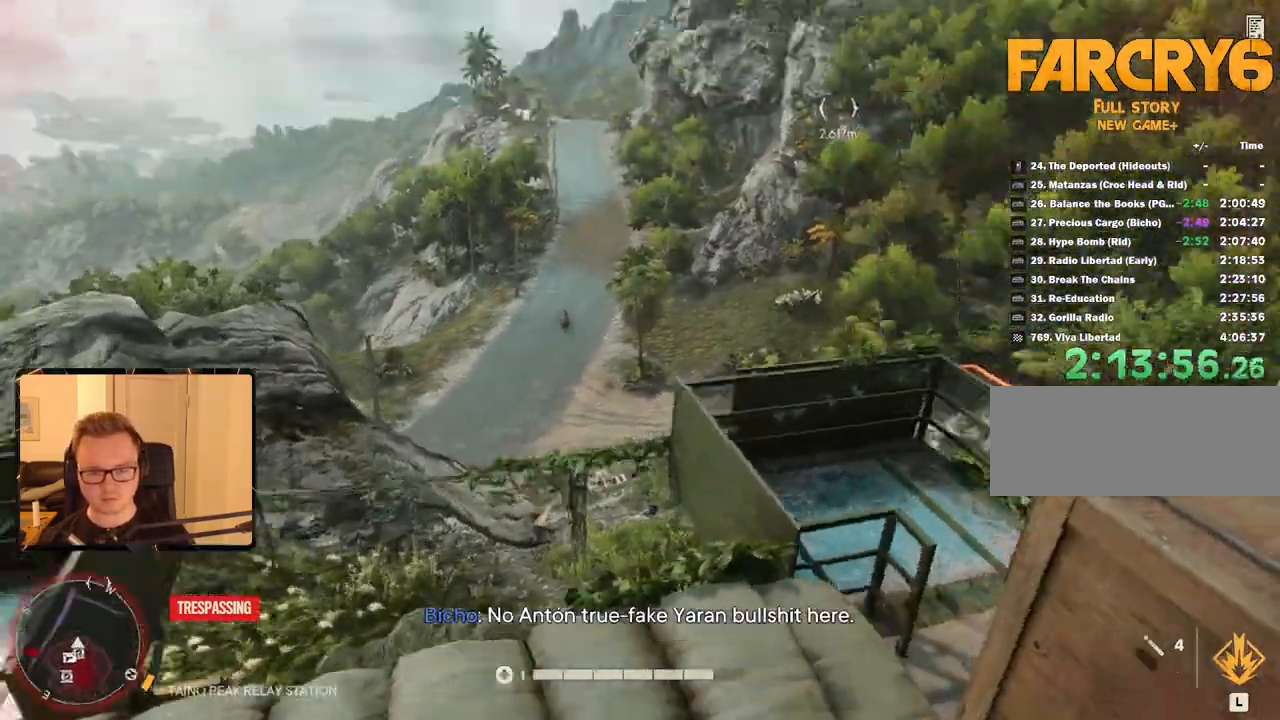
{"keys": [], "mouse": [], "events": [[317, "a", "down"], [467, "a", "up"]]}
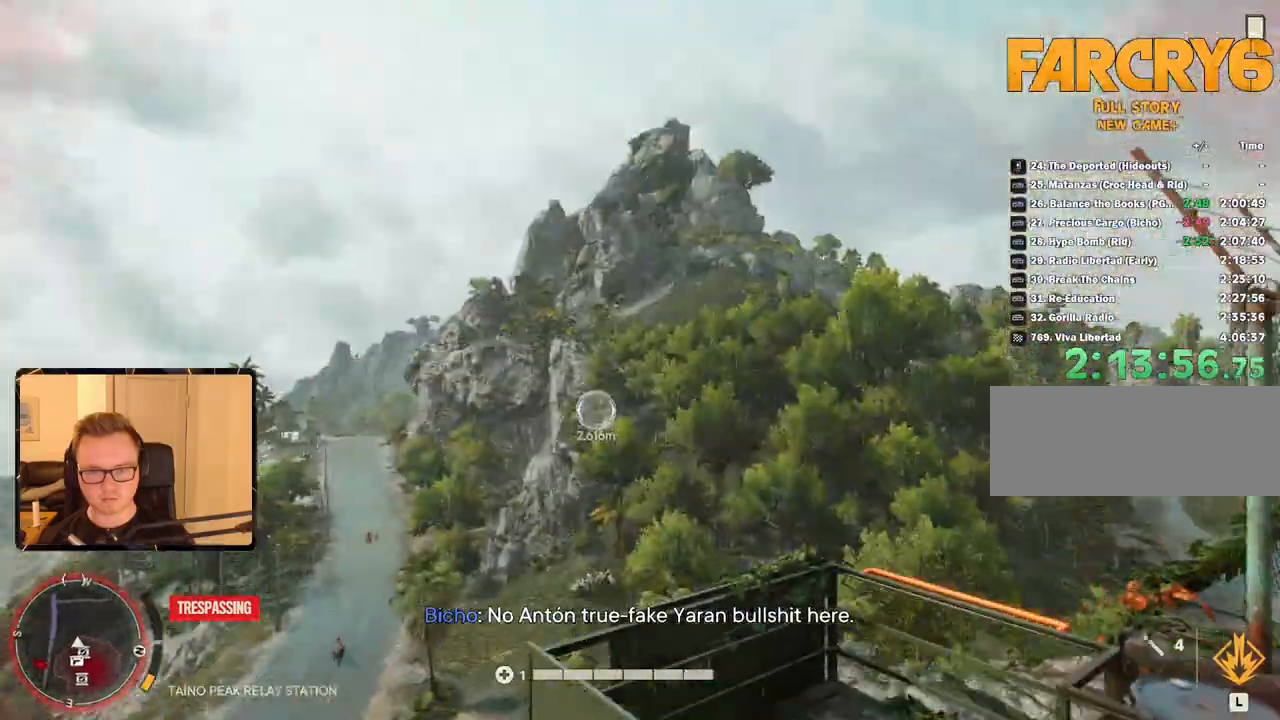
{"keys": [], "mouse": [], "events": [[283, "1", "down"], [417, "1", "up"]]}
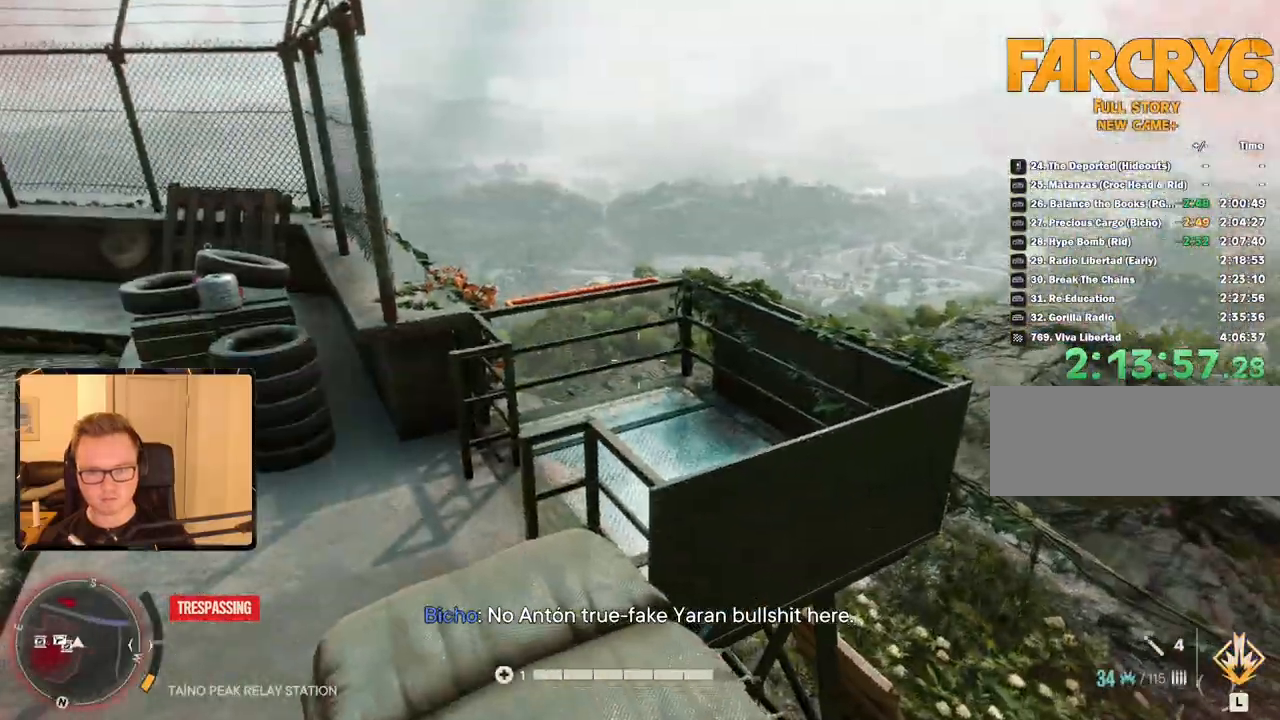
{"keys": ["w"], "mouse": [], "events": [[17, "w", "down"], [200, "a", "down"], [483, "a", "up"]]}
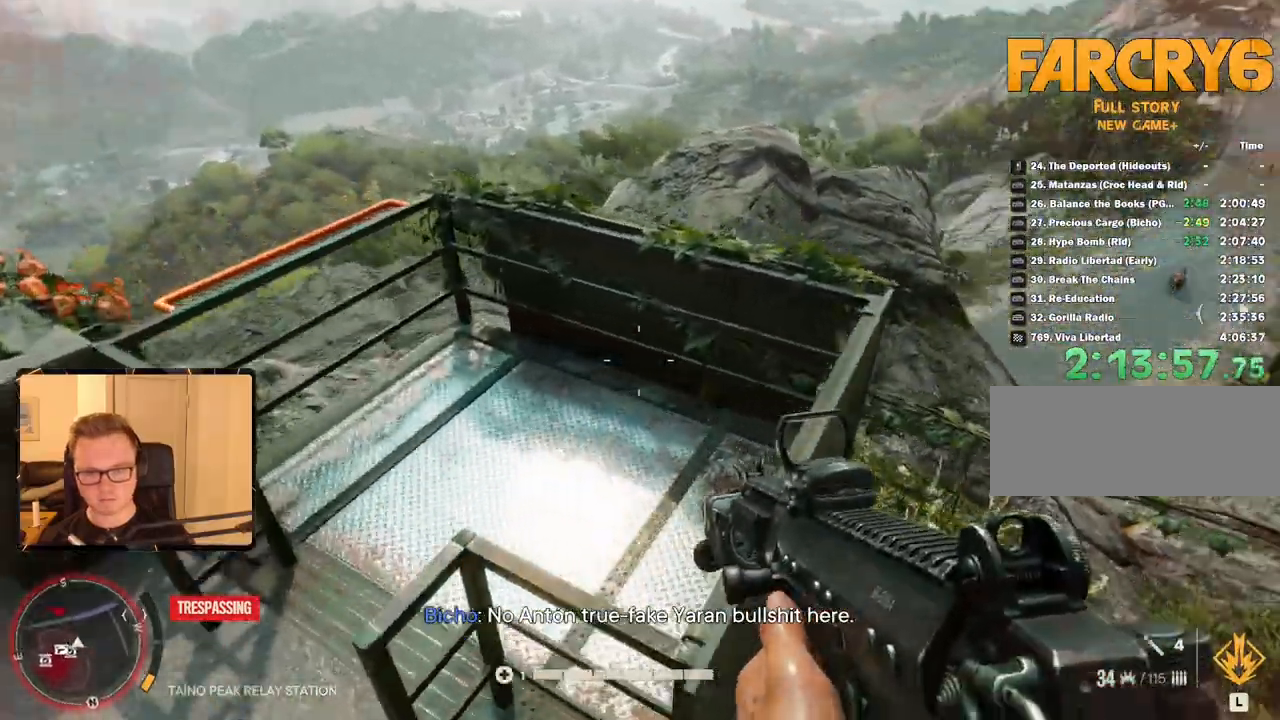
{"keys": ["w"], "mouse": [], "events": []}
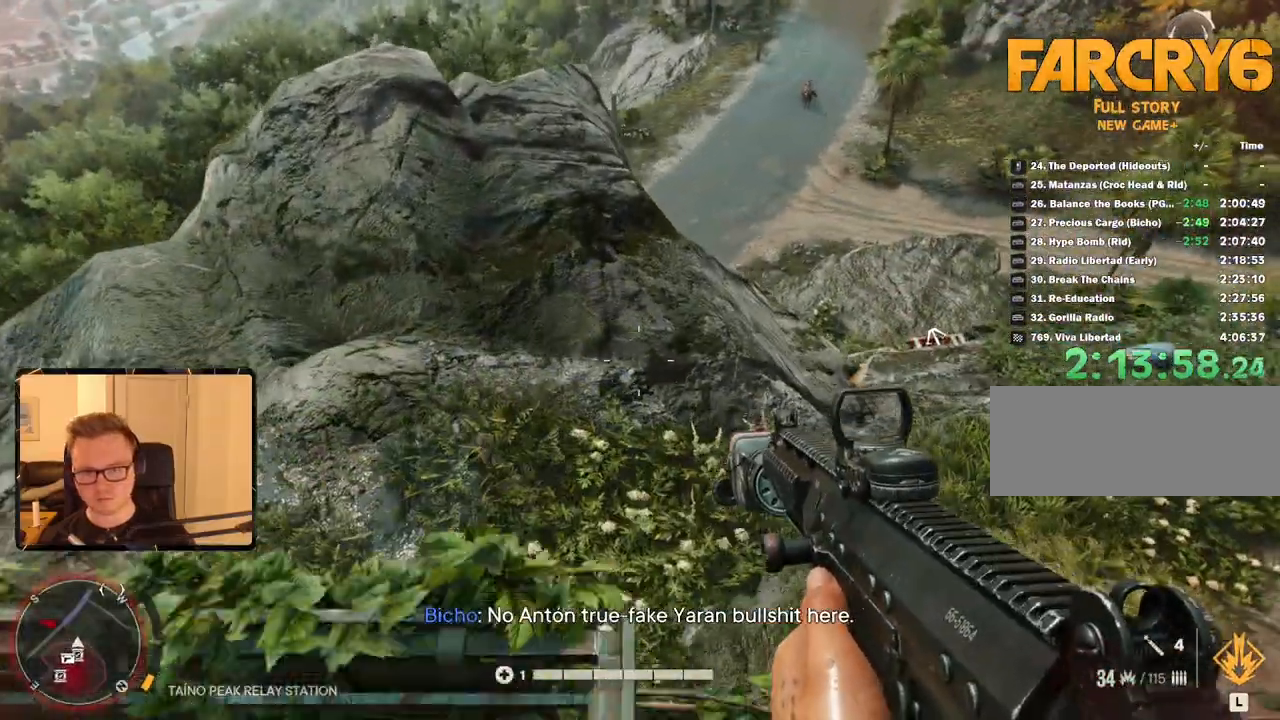
{"keys": ["w"], "mouse": [], "events": []}
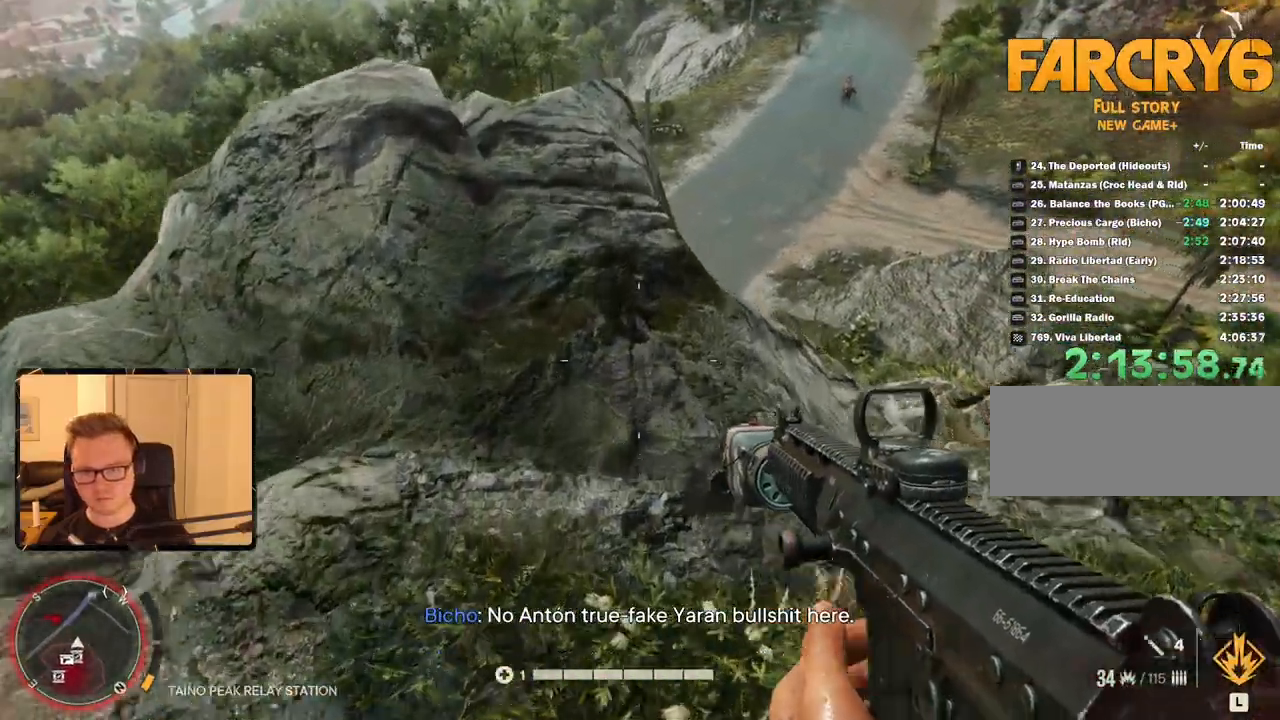
{"keys": ["w"], "mouse": [], "events": []}
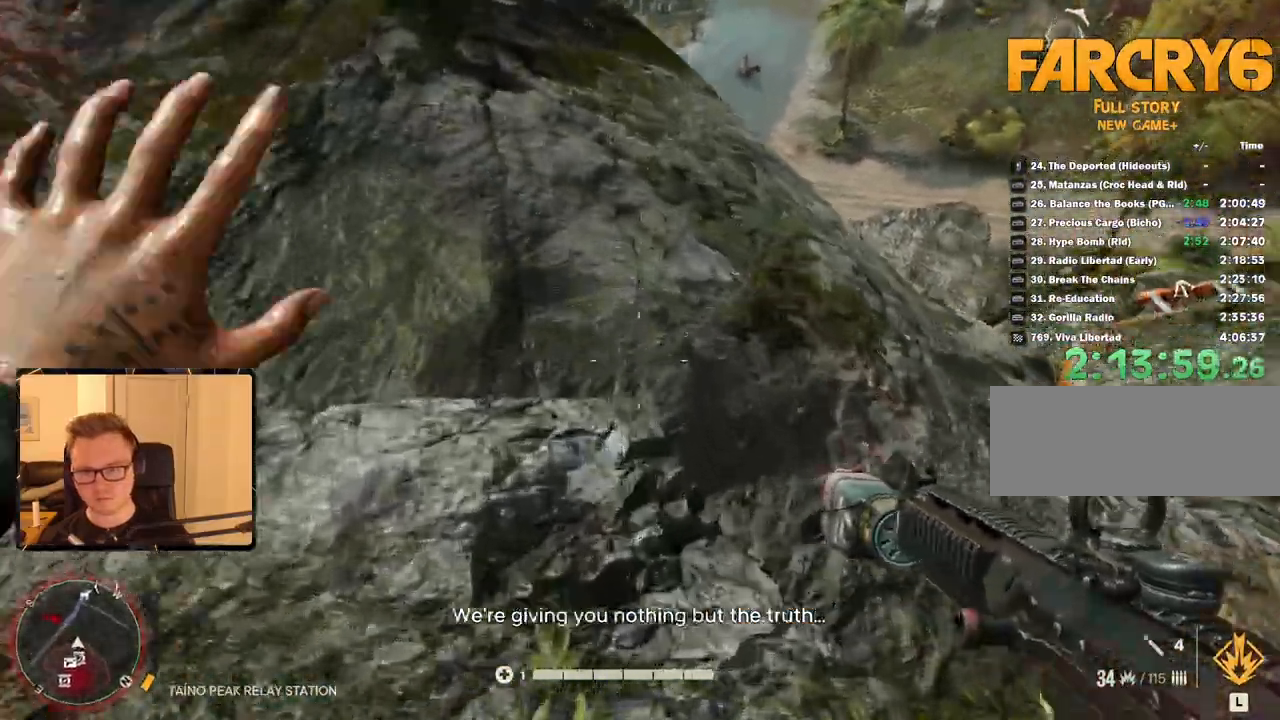
{"keys": ["w"], "mouse": [], "events": []}
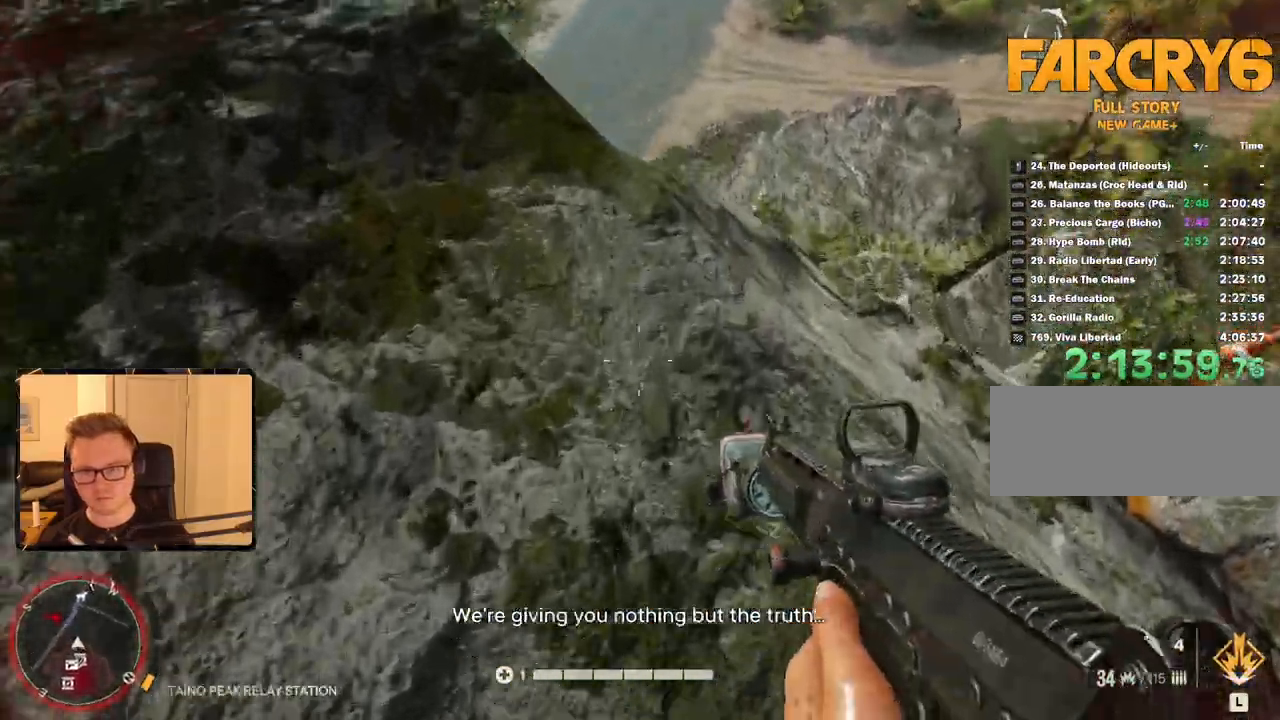
{"keys": [], "mouse": [], "events": [[450, "w", "up"]]}
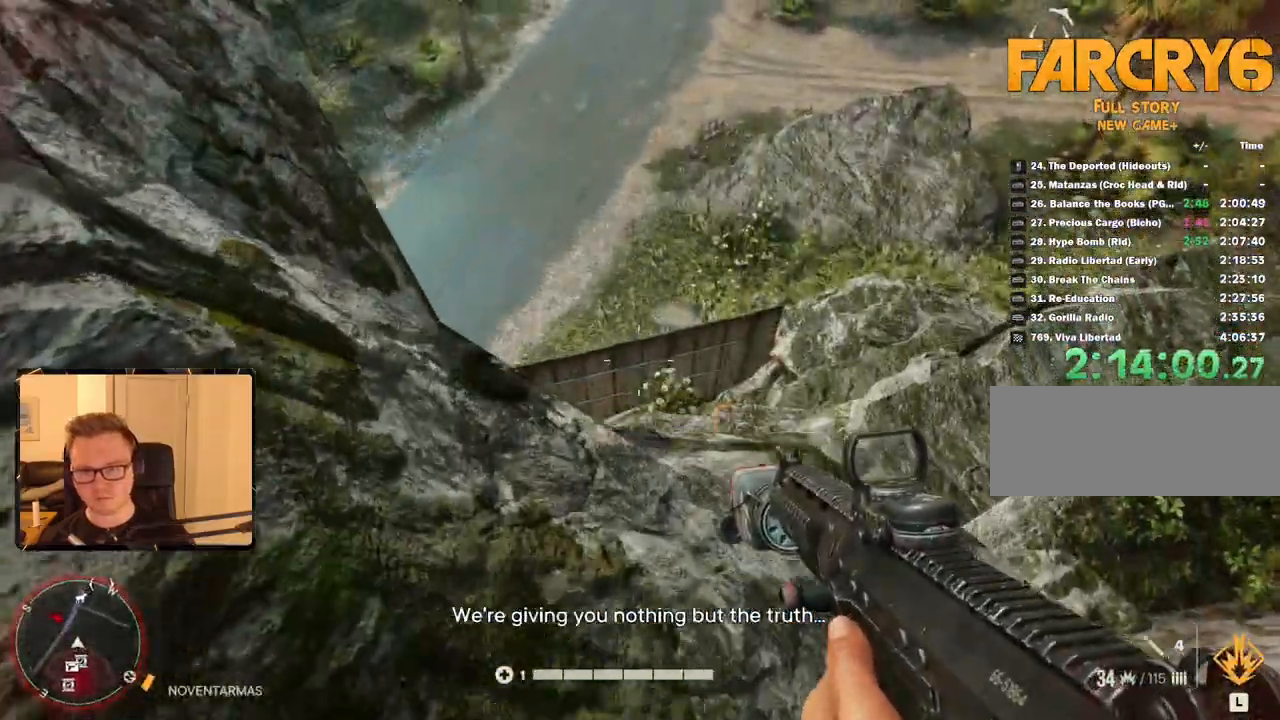
{"keys": [], "mouse": ["left", "right"], "events": [[133, "mouse_right", "down"], [317, "mouse_left", "down"]]}
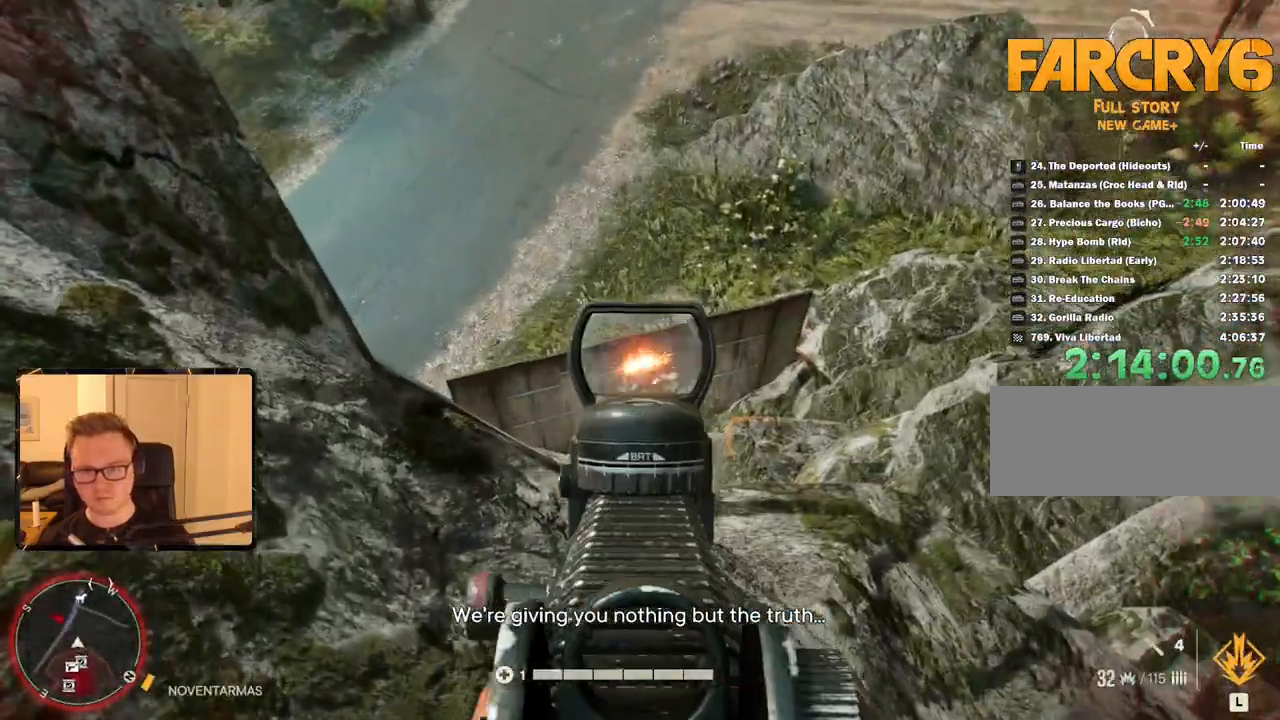
{"keys": ["r"], "mouse": [], "events": [[383, "mouse_left", "up"], [383, "mouse_right", "up"], [433, "r", "down"]]}
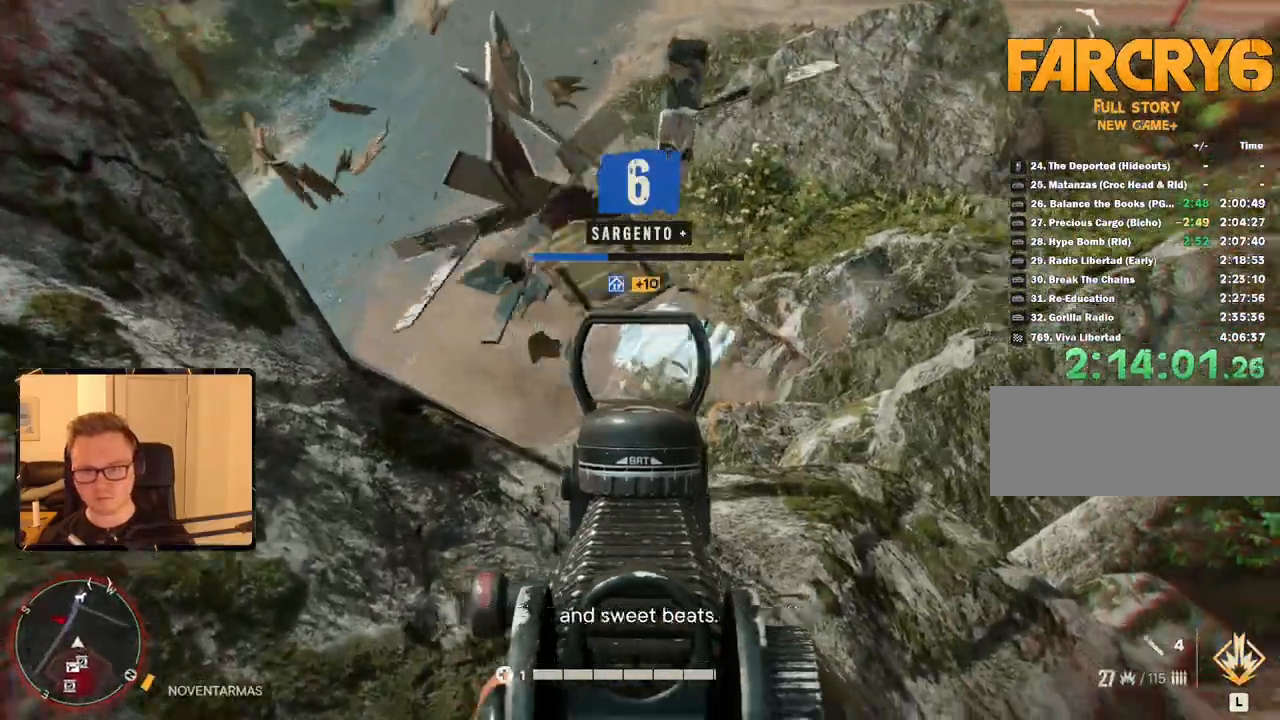
{"keys": ["w"], "mouse": [], "events": [[33, "r", "up"], [167, "d", "down"], [250, "w", "down"], [400, "d", "up"]]}
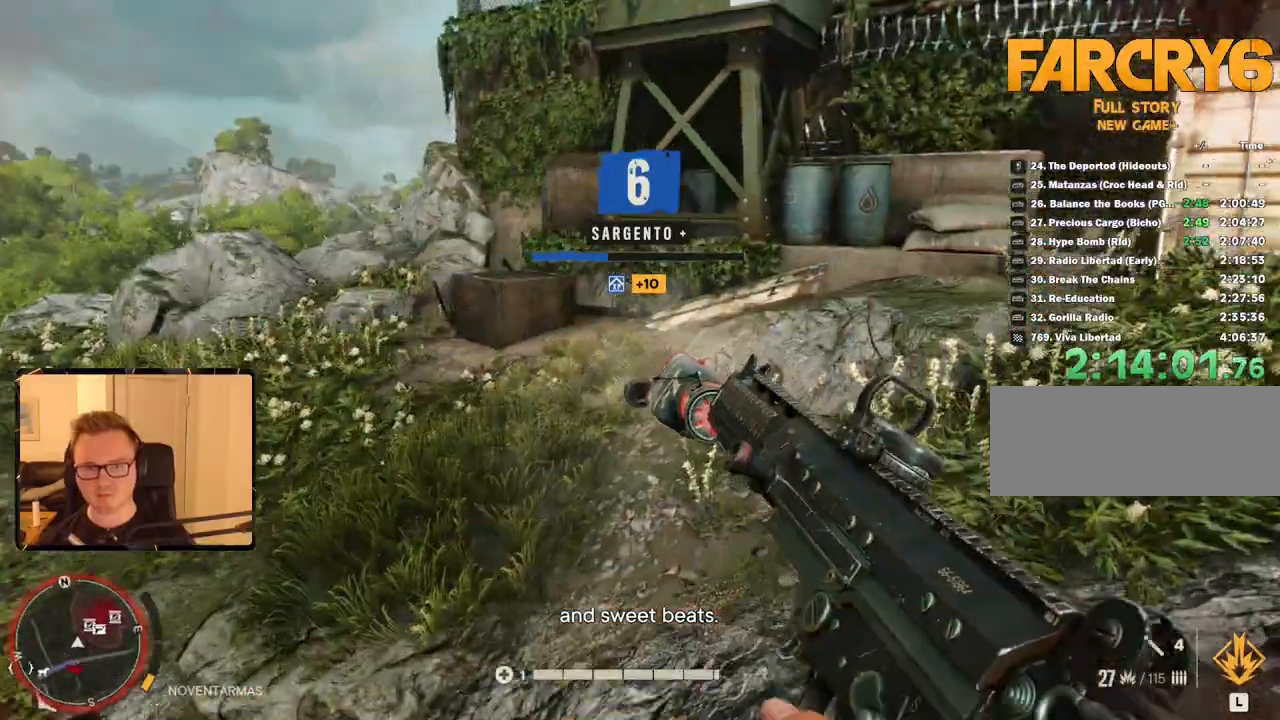
{"keys": ["shift", "w"], "mouse": [], "events": [[267, "d", "down"], [317, "d", "up"], [483, "shift", "down"]]}
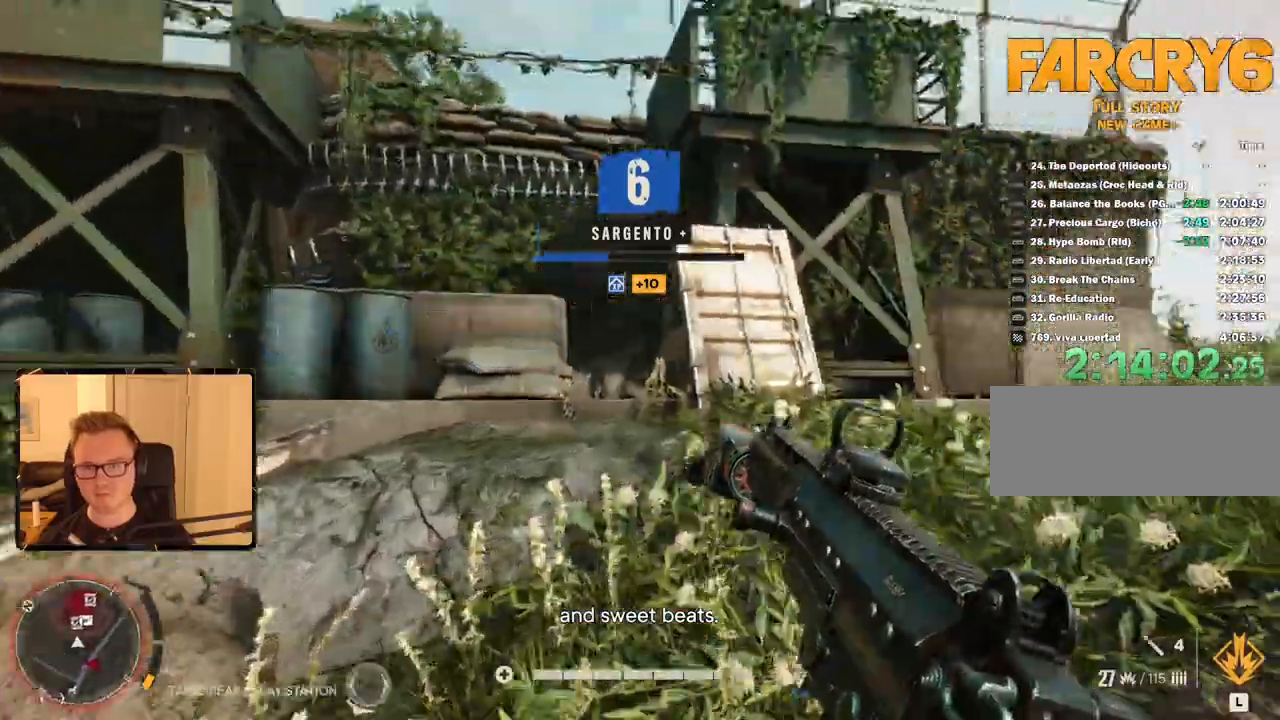
{"keys": ["a"], "mouse": [], "events": [[183, "shift", "up"], [367, "w", "up"], [500, "a", "down"]]}